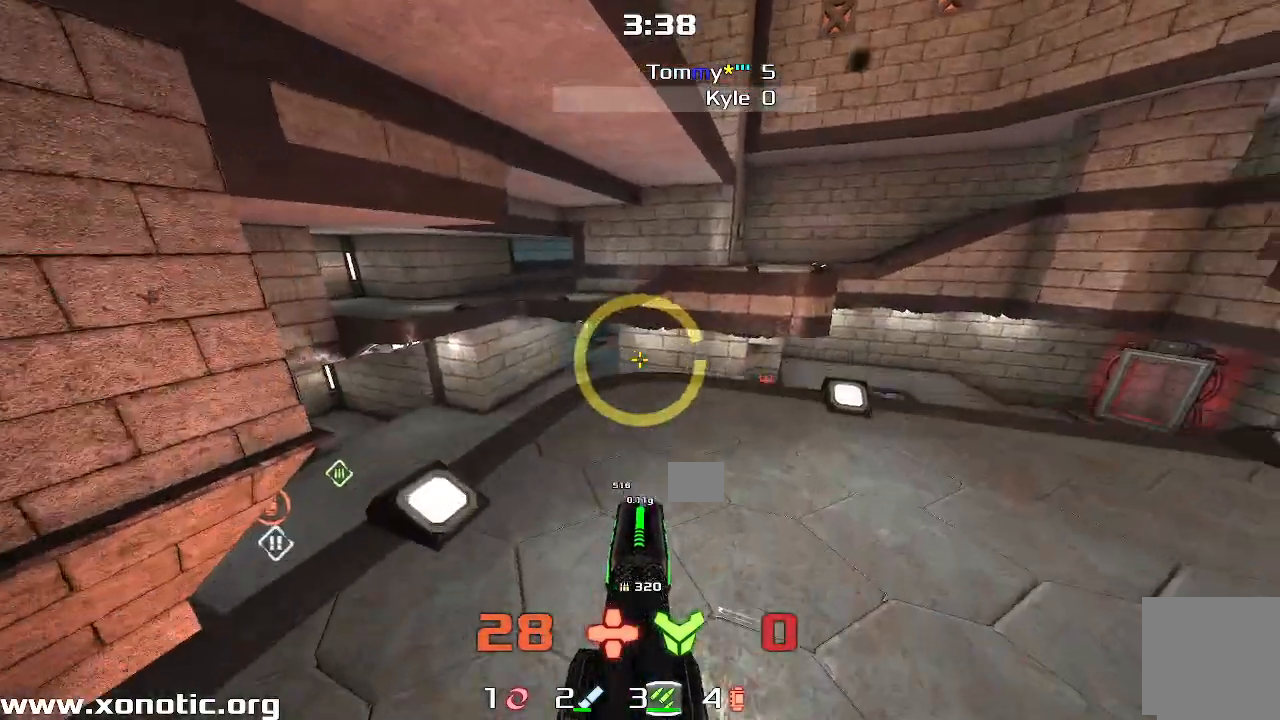
Gameplay with keyboard; each line is a JSON object with the keys held at the frame after it. "events" lists presses ("down") and releases ("up") of "down", "left", "right" and "up" between this image and that frame as [ms after this image, input, new state], when the widget could be followed in between. No other keys are recorded. Mouse input is not recorded. Not read: other_keys.
{"keys": ["left"], "events": [[183, "up", "down"], [267, "right", "up"], [300, "left", "down"], [367, "up", "up"]]}
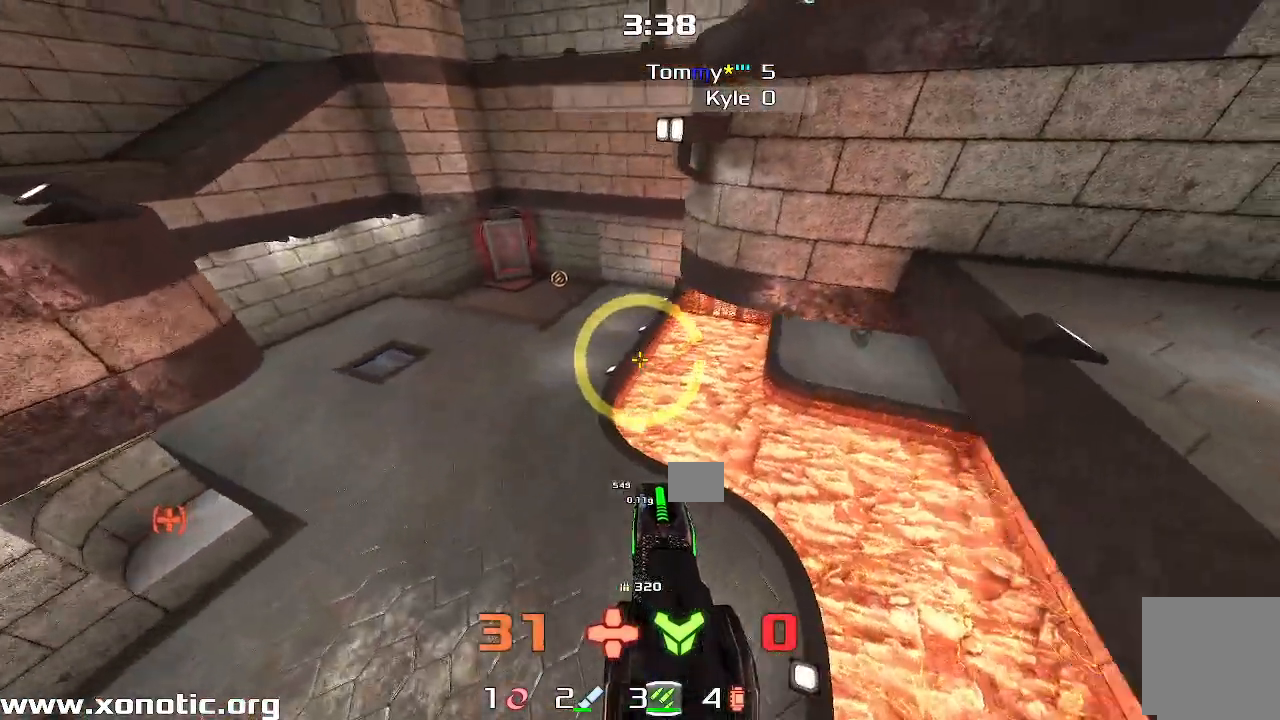
{"keys": ["left"]}
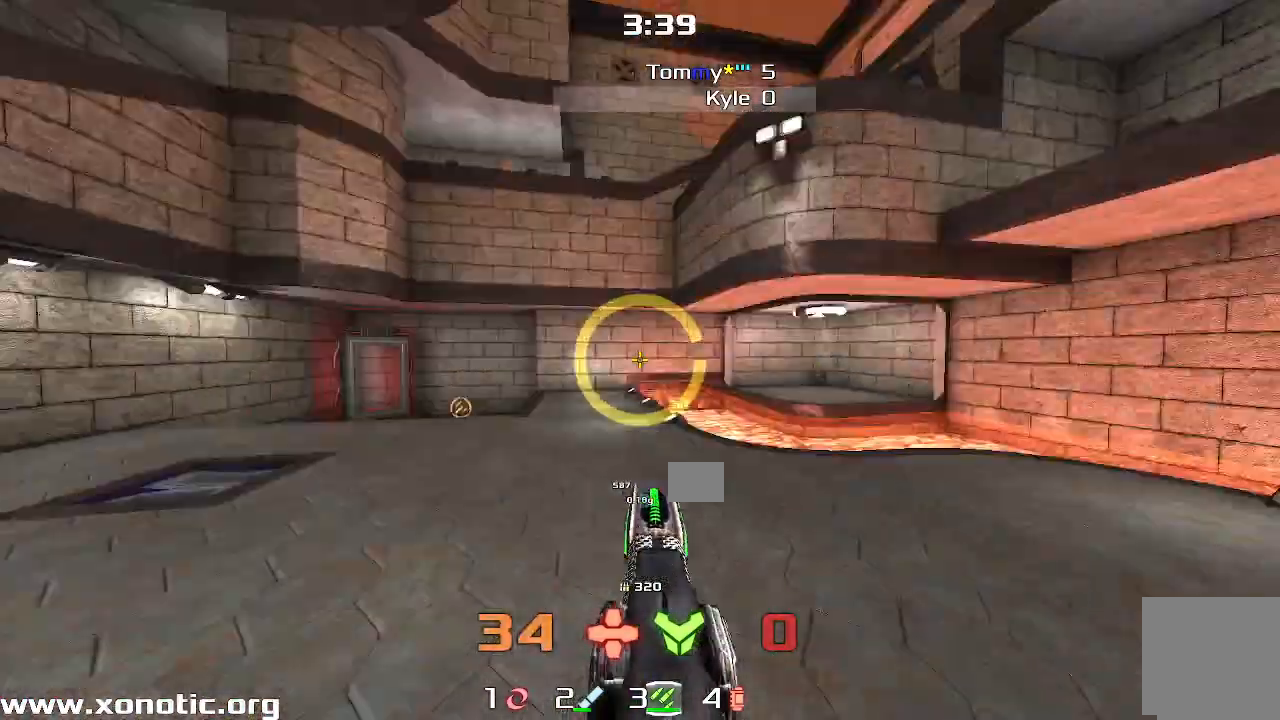
{"keys": ["up"], "events": [[217, "left", "up"], [250, "right", "down"], [367, "up", "down"], [433, "right", "up"]]}
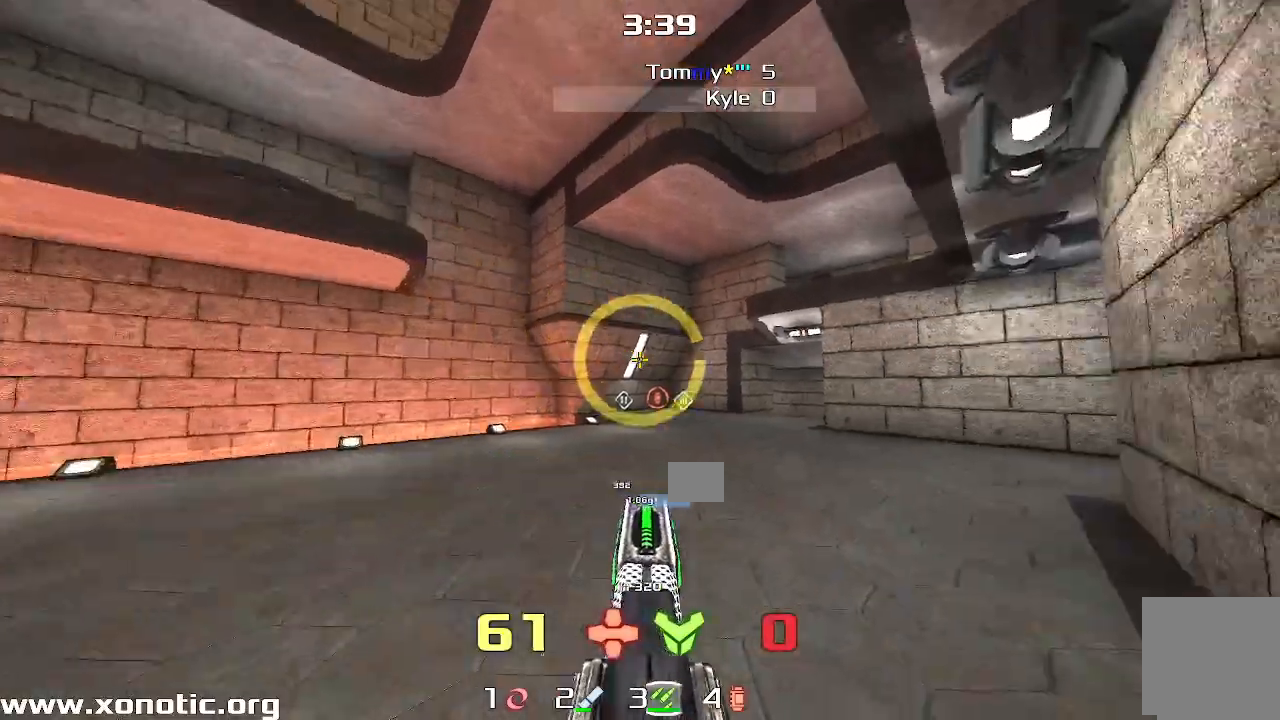
{"keys": ["left"], "events": [[17, "right", "down"], [333, "right", "up"], [367, "left", "down"], [433, "up", "up"]]}
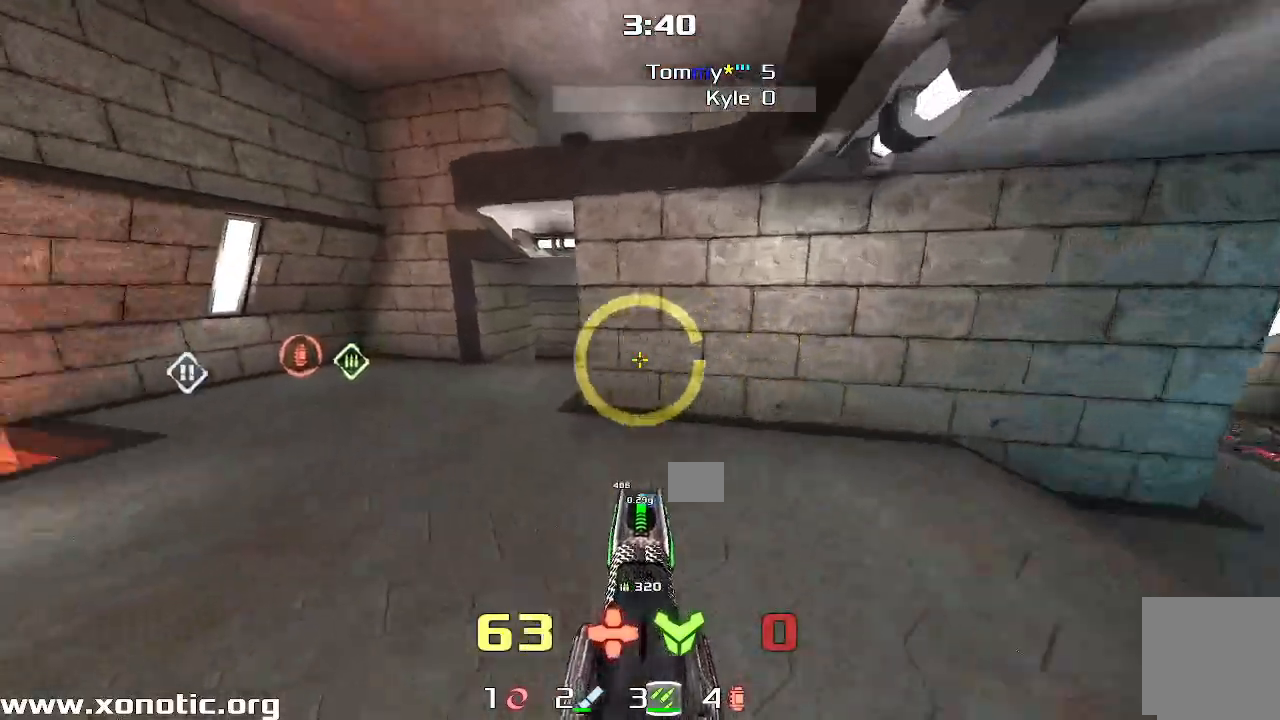
{"keys": ["right"], "events": [[300, "up", "down"], [433, "left", "up"], [483, "right", "down"], [483, "up", "up"]]}
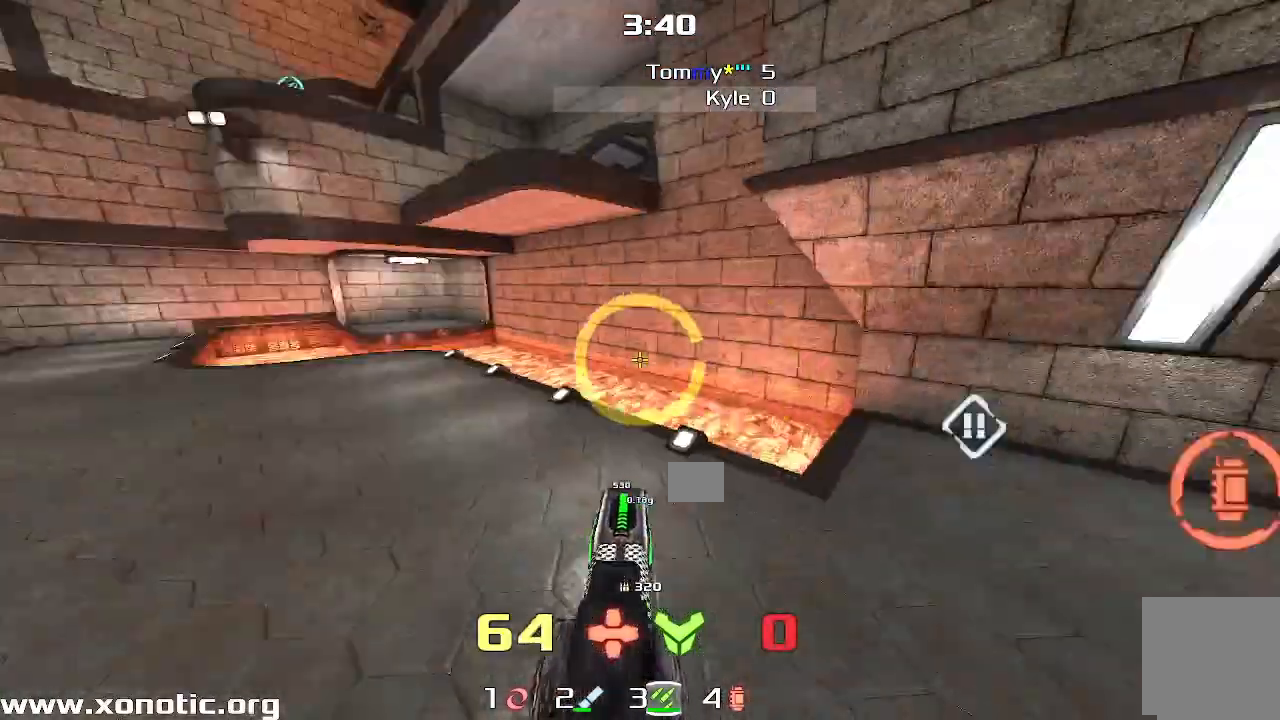
{"keys": ["left"]}
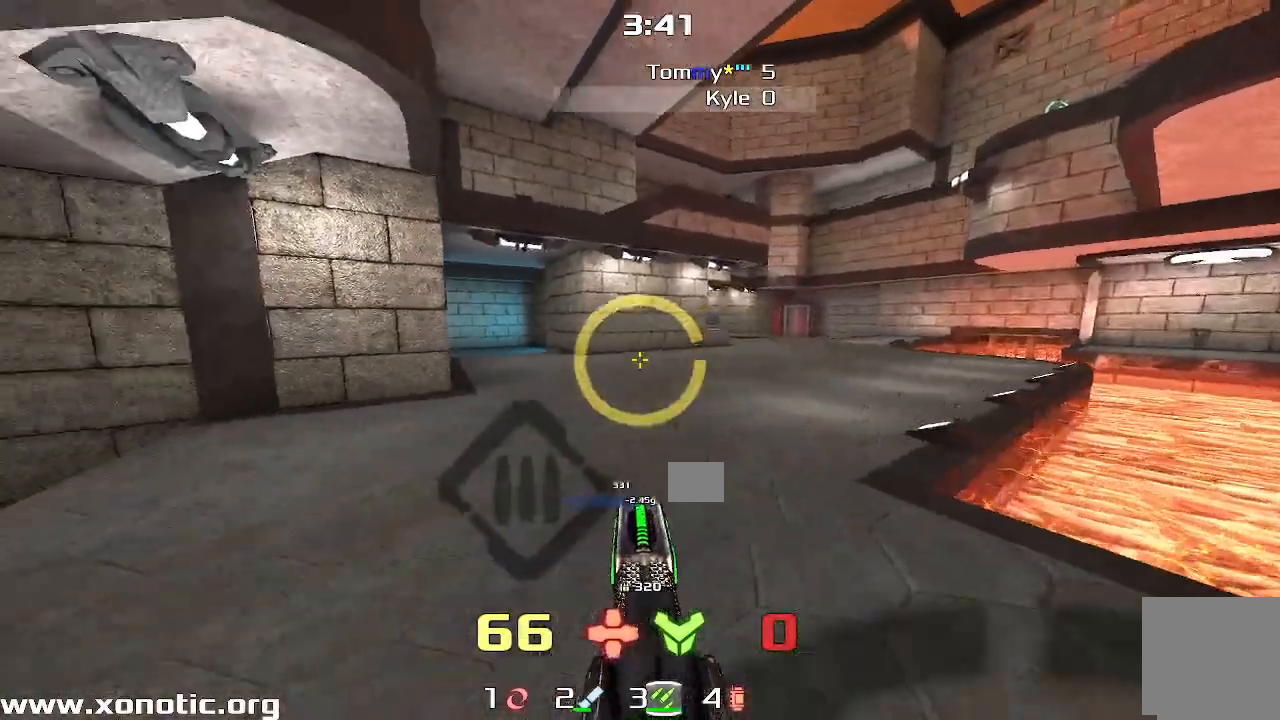
{"keys": ["up"], "events": [[150, "left", "up"], [183, "right", "down"], [183, "up", "down"], [250, "right", "up"], [283, "left", "down"], [417, "left", "up"]]}
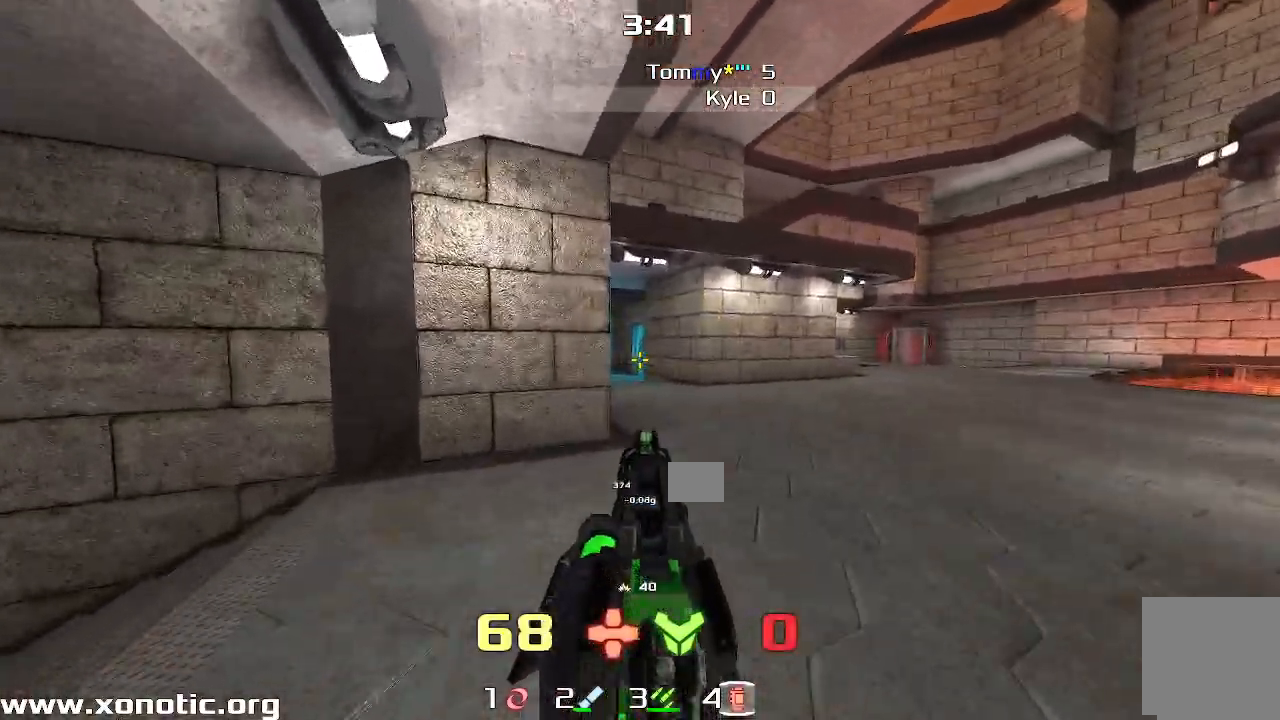
{"keys": ["left"], "events": [[33, "right", "down"], [133, "right", "up"], [217, "right", "down"], [300, "right", "up"], [333, "left", "down"], [433, "up", "up"]]}
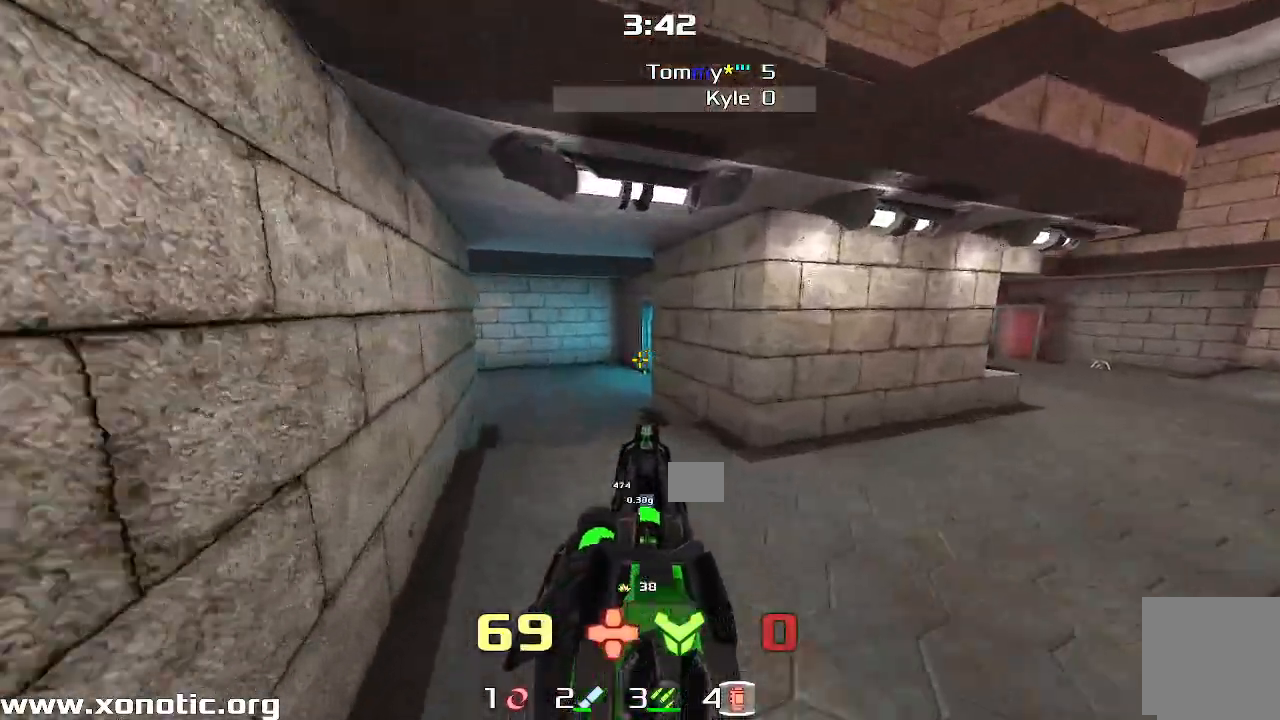
{"keys": ["right", "up"], "events": [[267, "up", "down"], [400, "left", "up"], [433, "right", "down"]]}
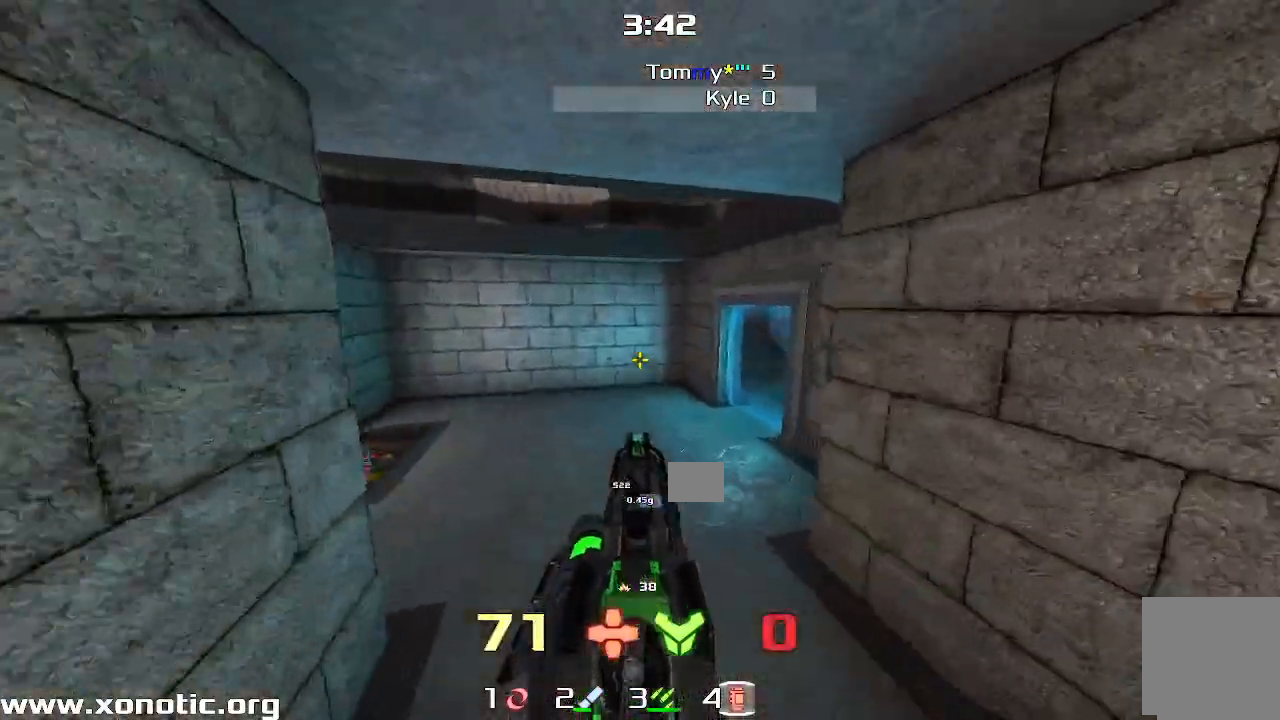
{"keys": ["right", "up"], "events": [[183, "up", "up"], [267, "up", "down"]]}
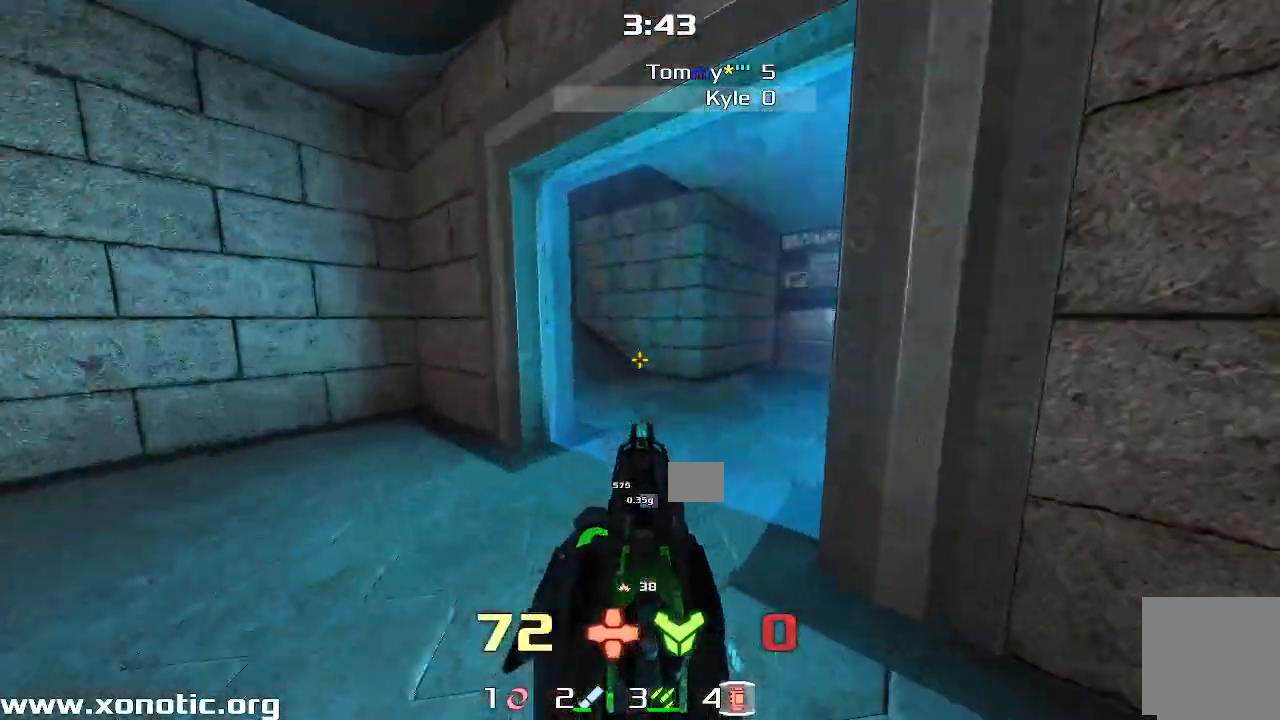
{"keys": ["left"]}